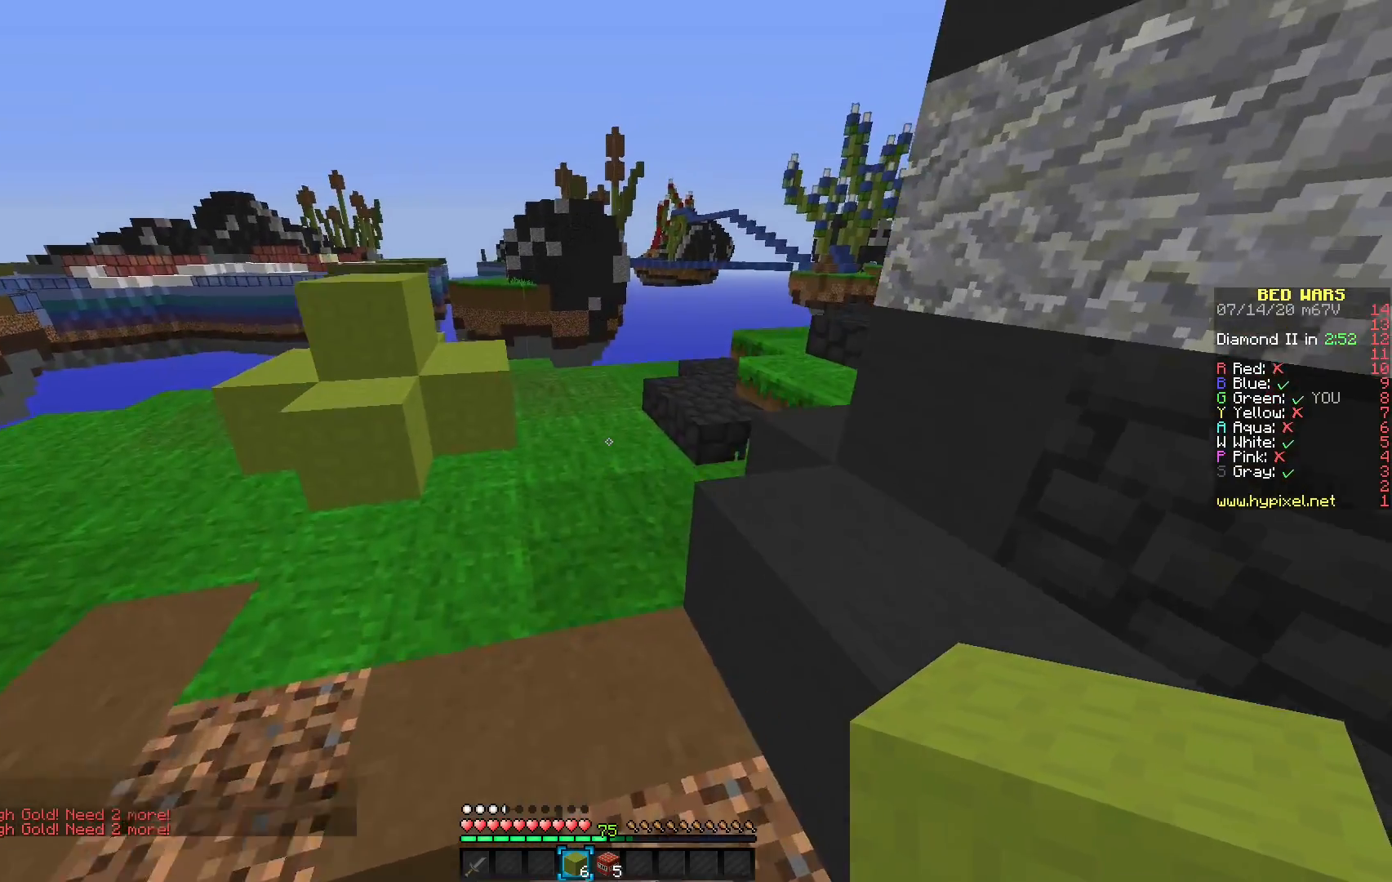
Gameplay with keyboard and mouse; each line is a JSON object with the keys and mouse buttons held at the frame after it. "events" lists presses ("down") and releases ("up") of "mouse_left" and "mouse_right" between this image and that frame as [ms after this image, input, new state], when the widget could be followed in between. "mouse_left", "mouse_right" = the "left", "right" buttons of the "mouse" list. No other keys are recorded. Fast repeated clicks can show as one long hold. Mouse movement is not recorded.
{"keys": [], "mouse": [], "events": []}
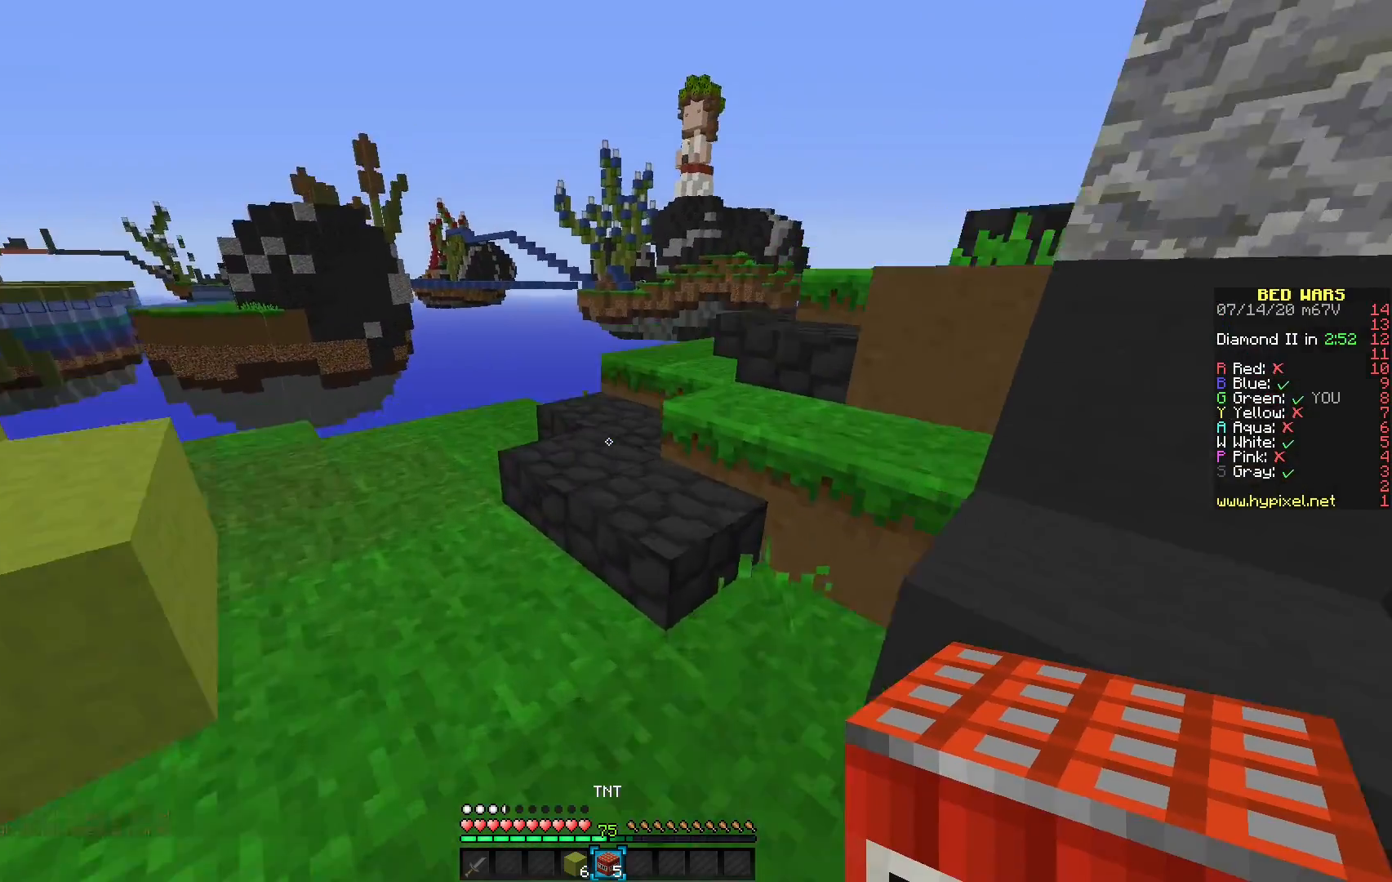
{"keys": [], "mouse": [], "events": []}
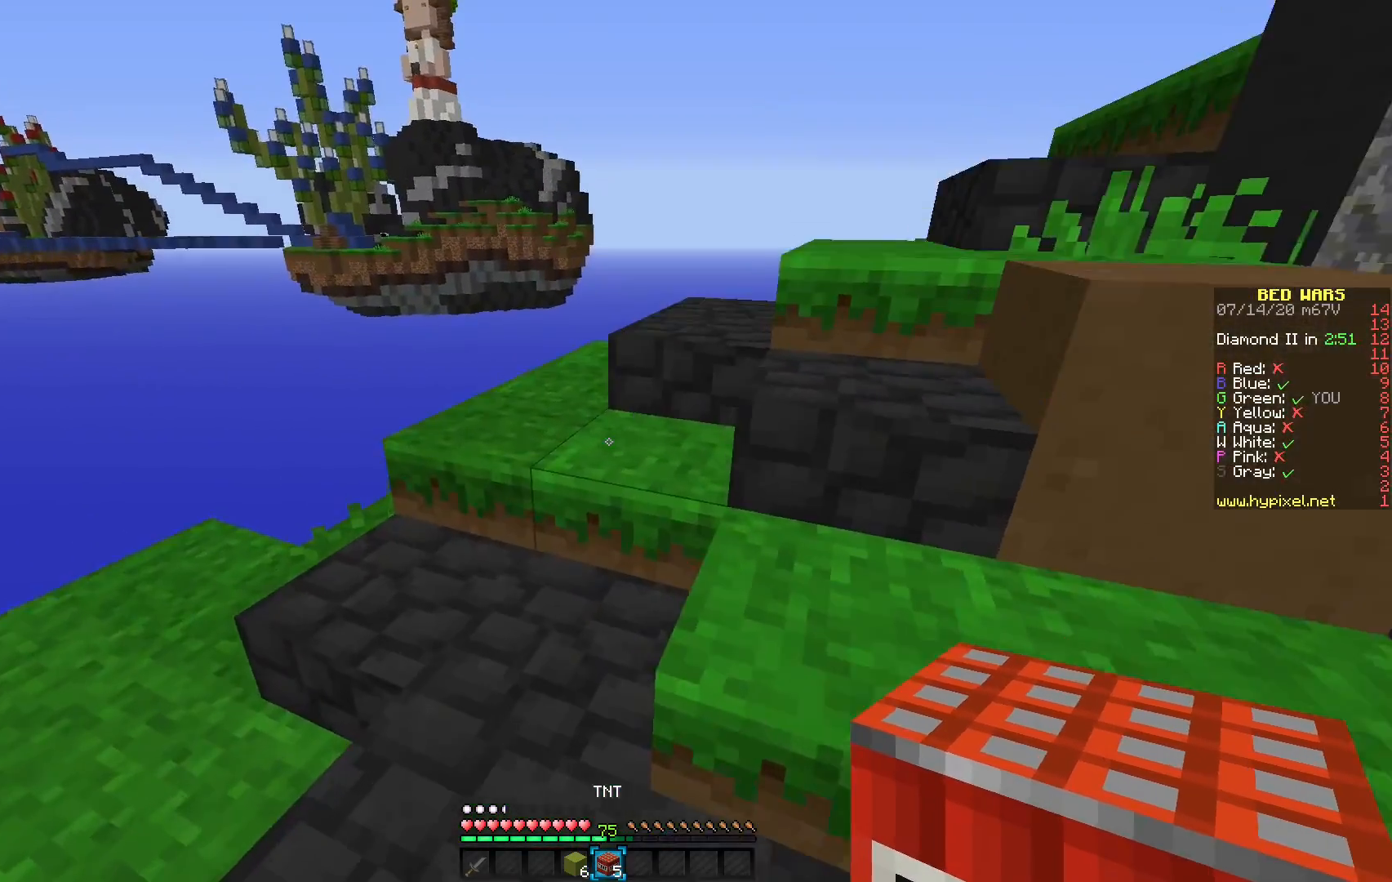
{"keys": [], "mouse": [], "events": []}
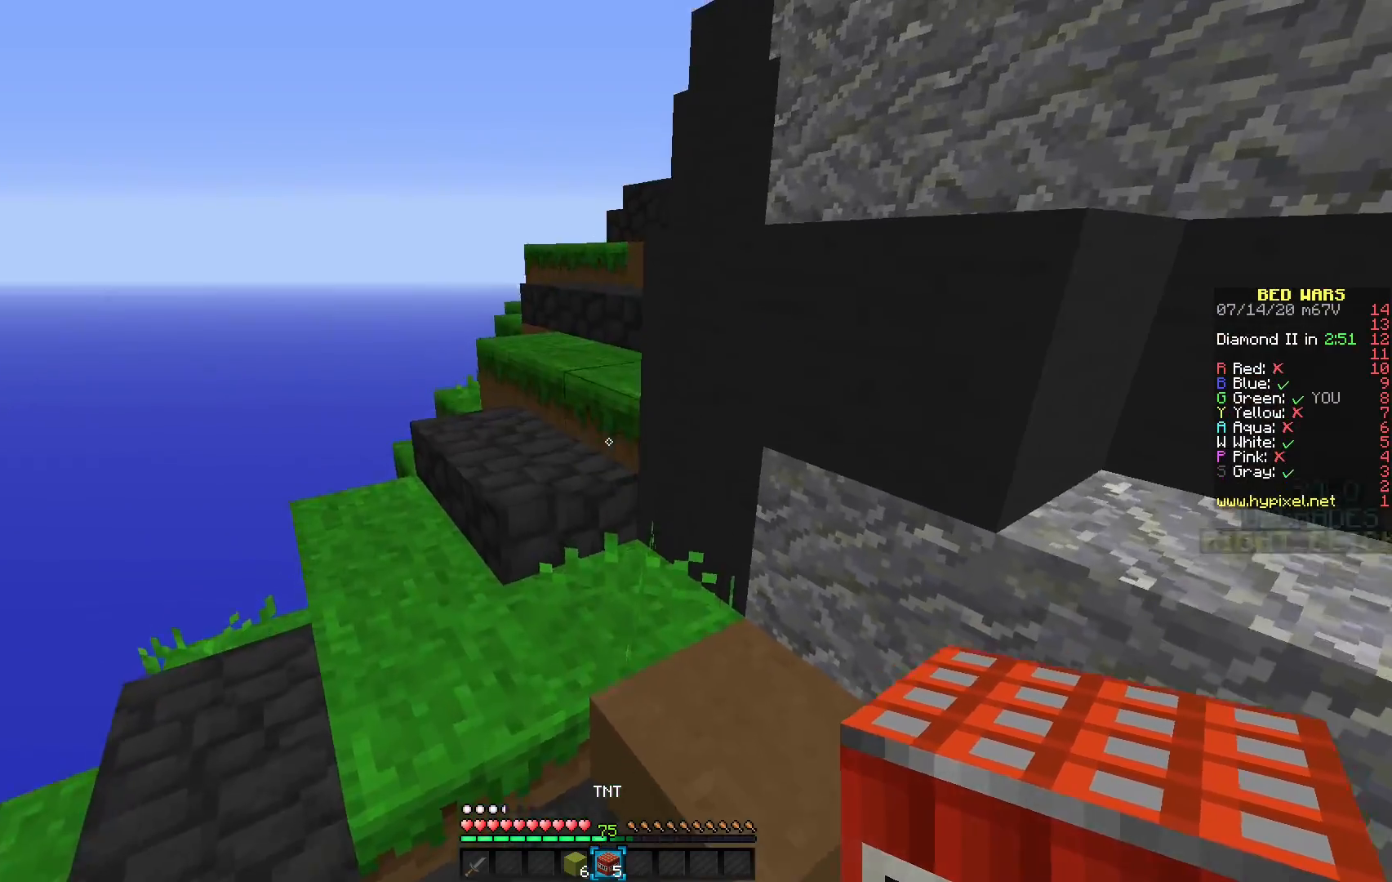
{"keys": [], "mouse": [], "events": []}
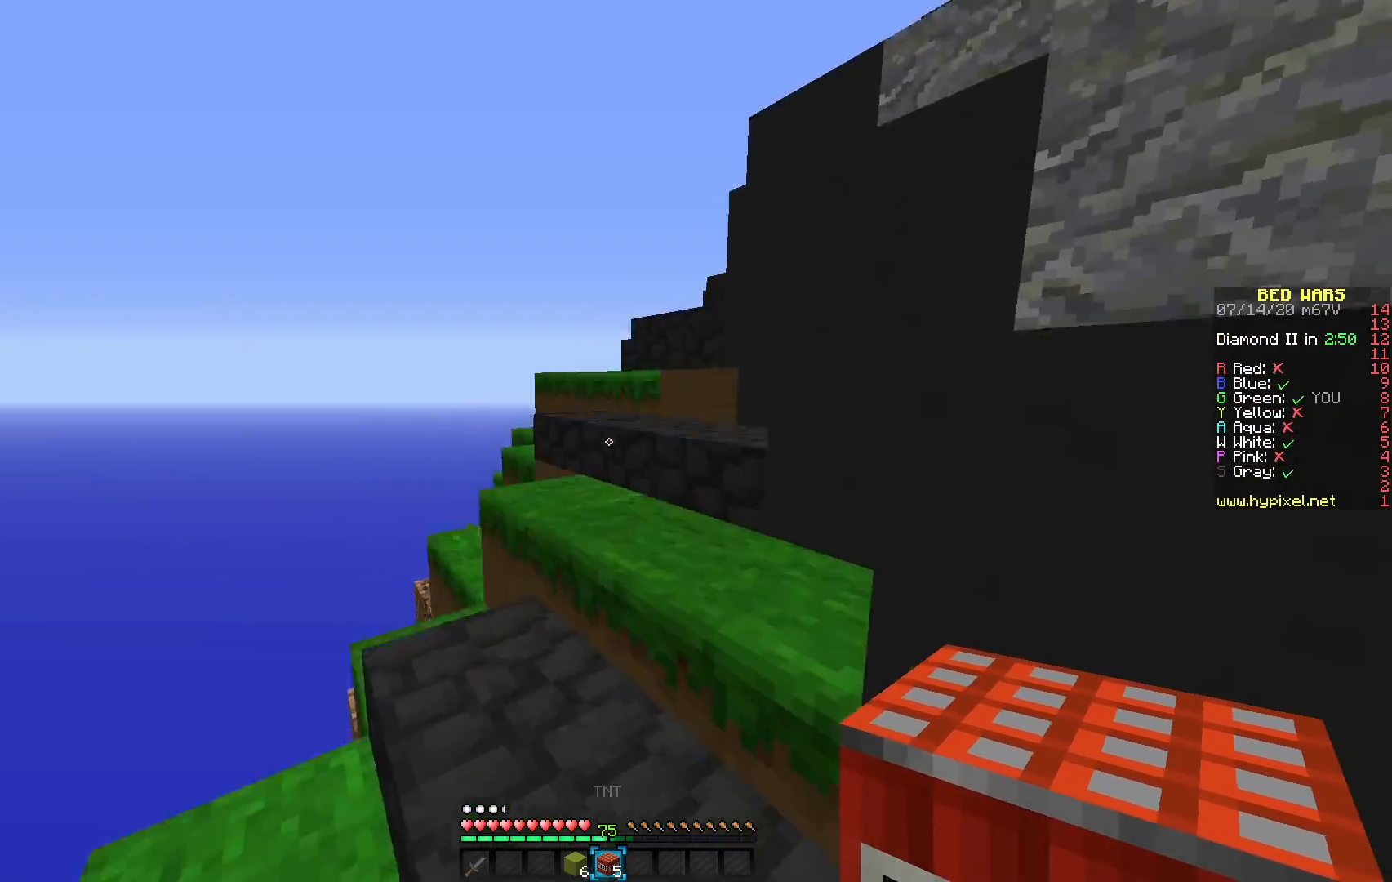
{"keys": [], "mouse": [], "events": []}
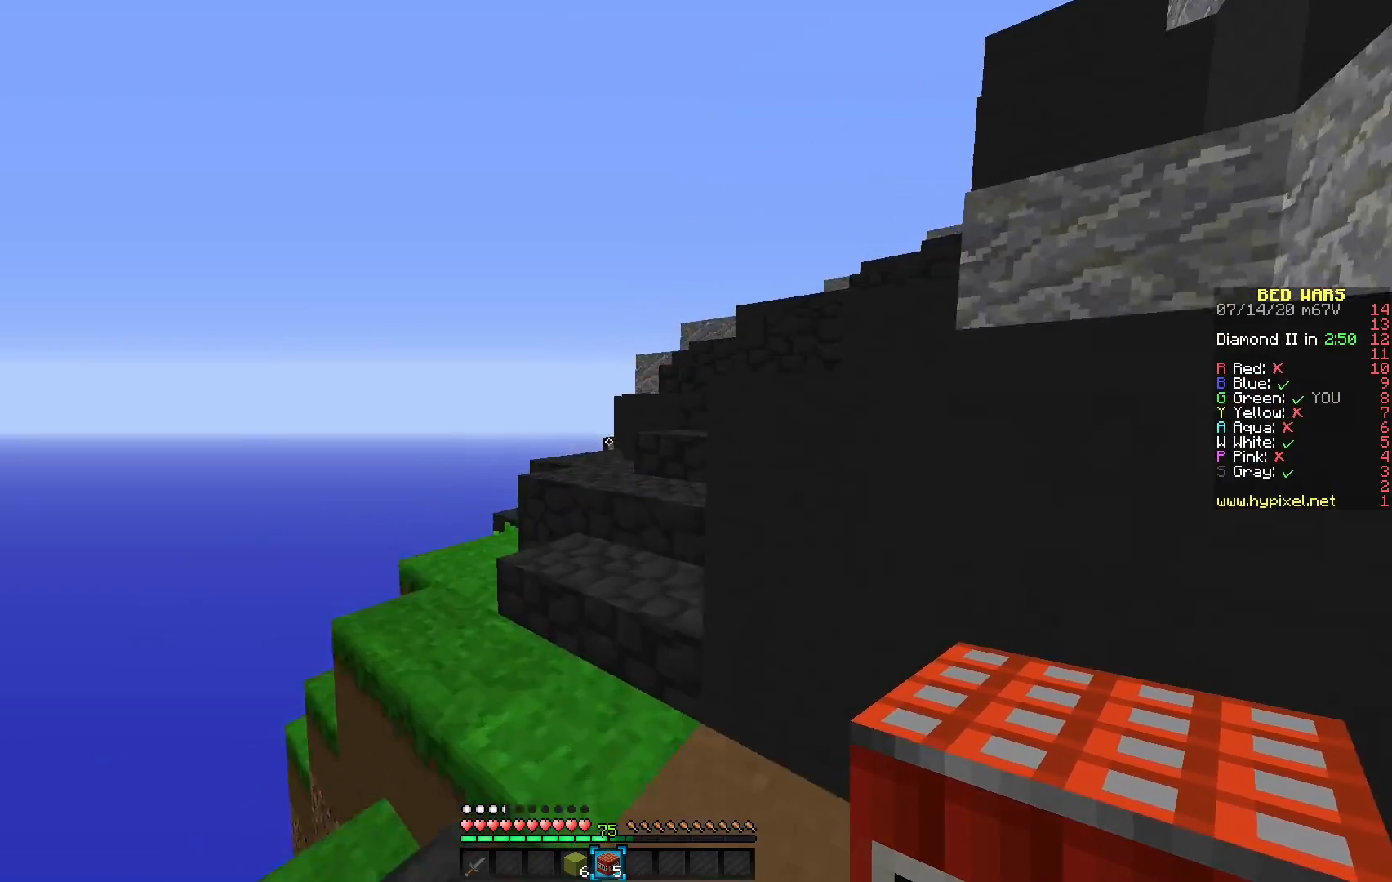
{"keys": [], "mouse": [], "events": []}
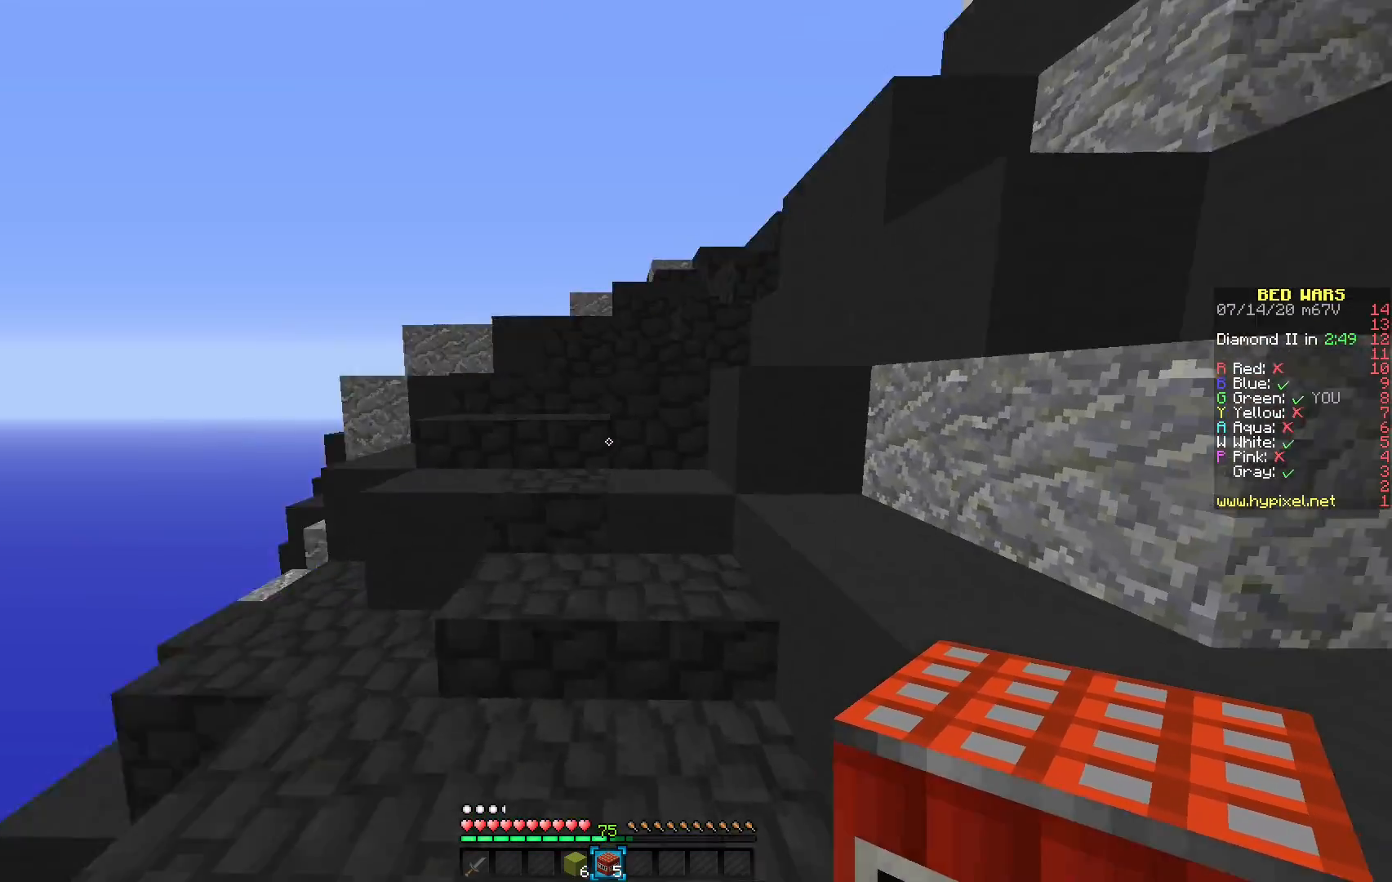
{"keys": [], "mouse": [], "events": []}
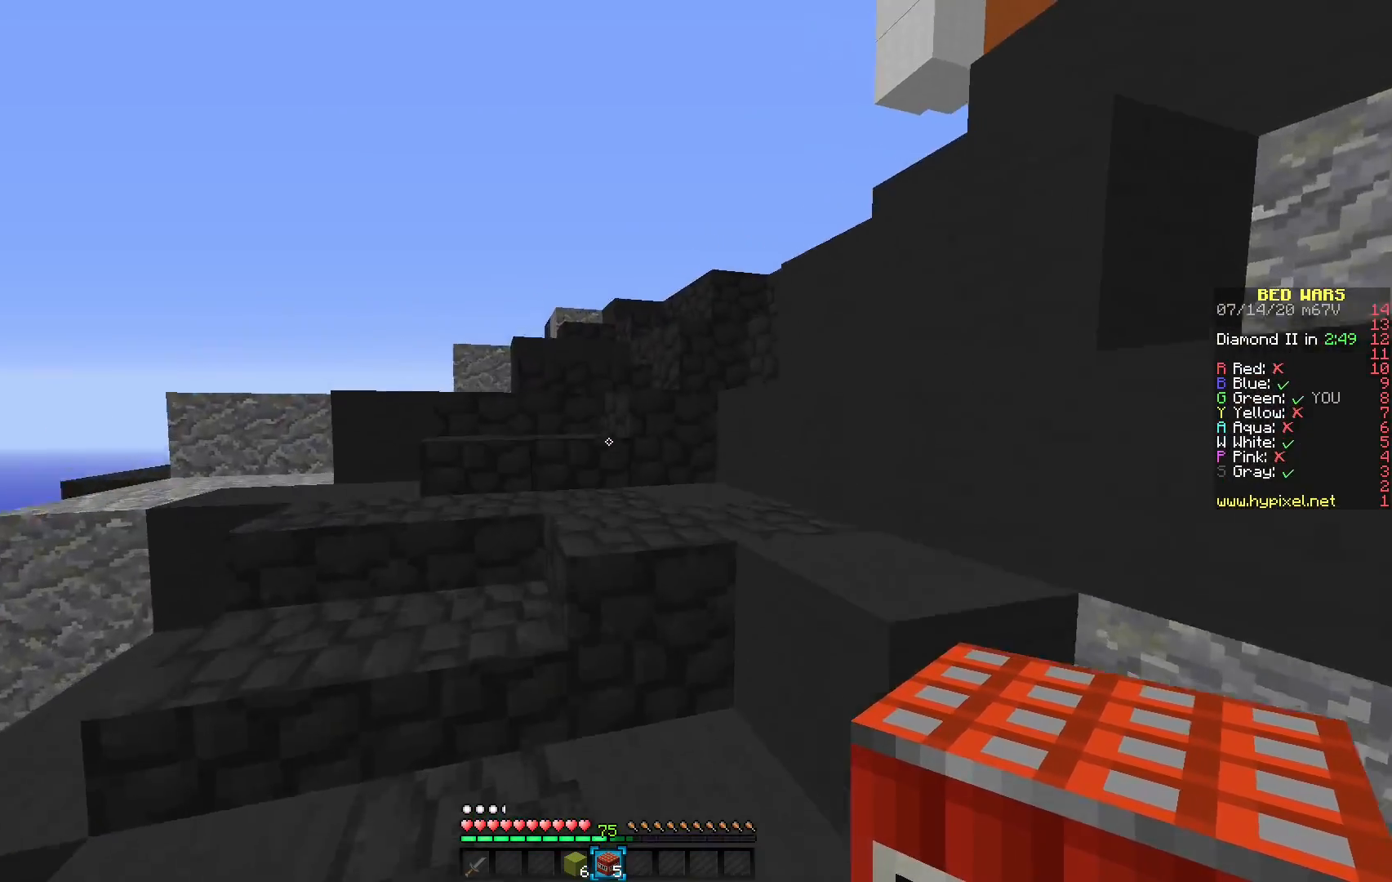
{"keys": [], "mouse": [], "events": []}
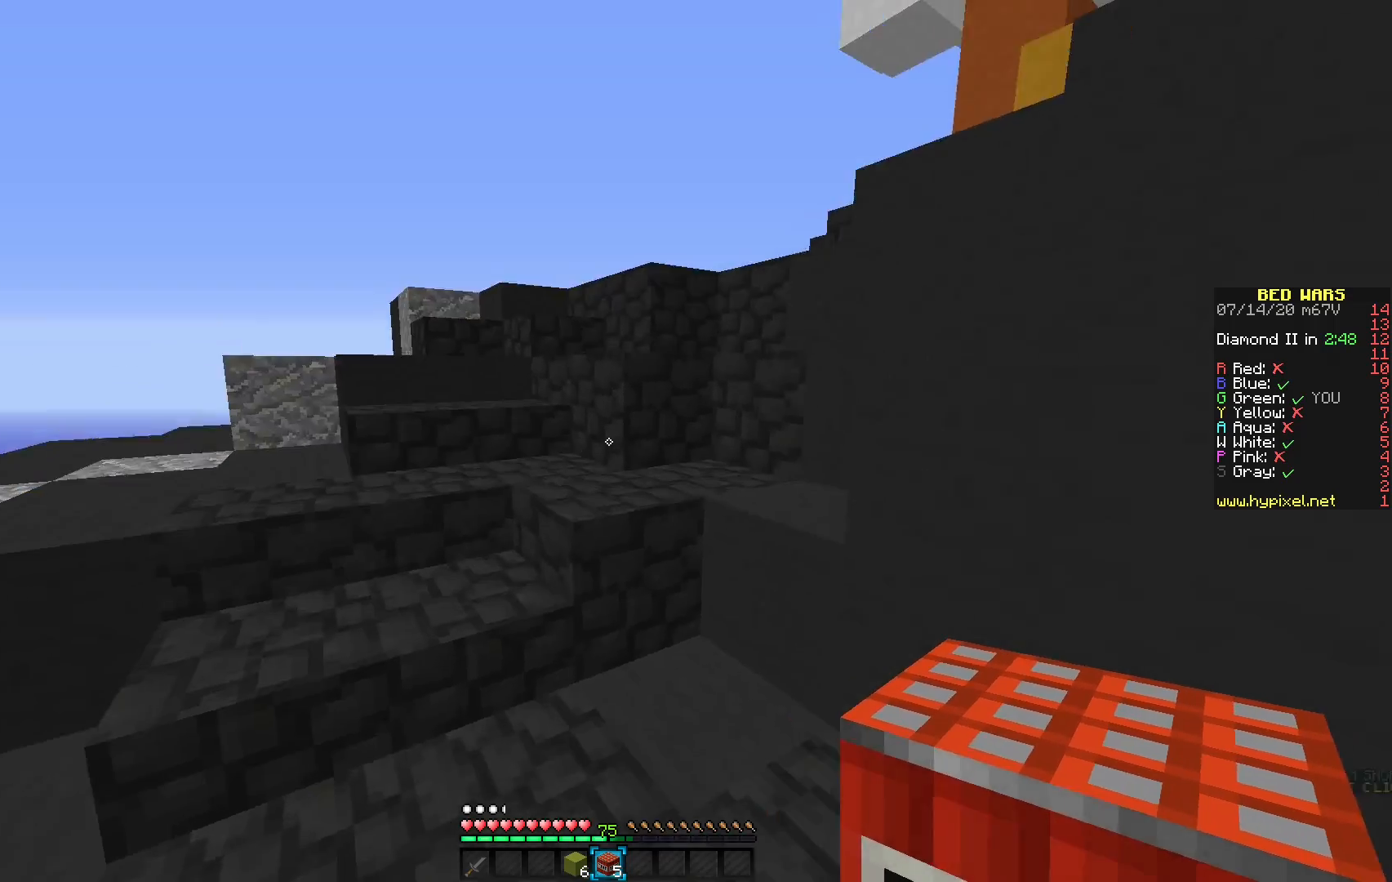
{"keys": [], "mouse": [], "events": []}
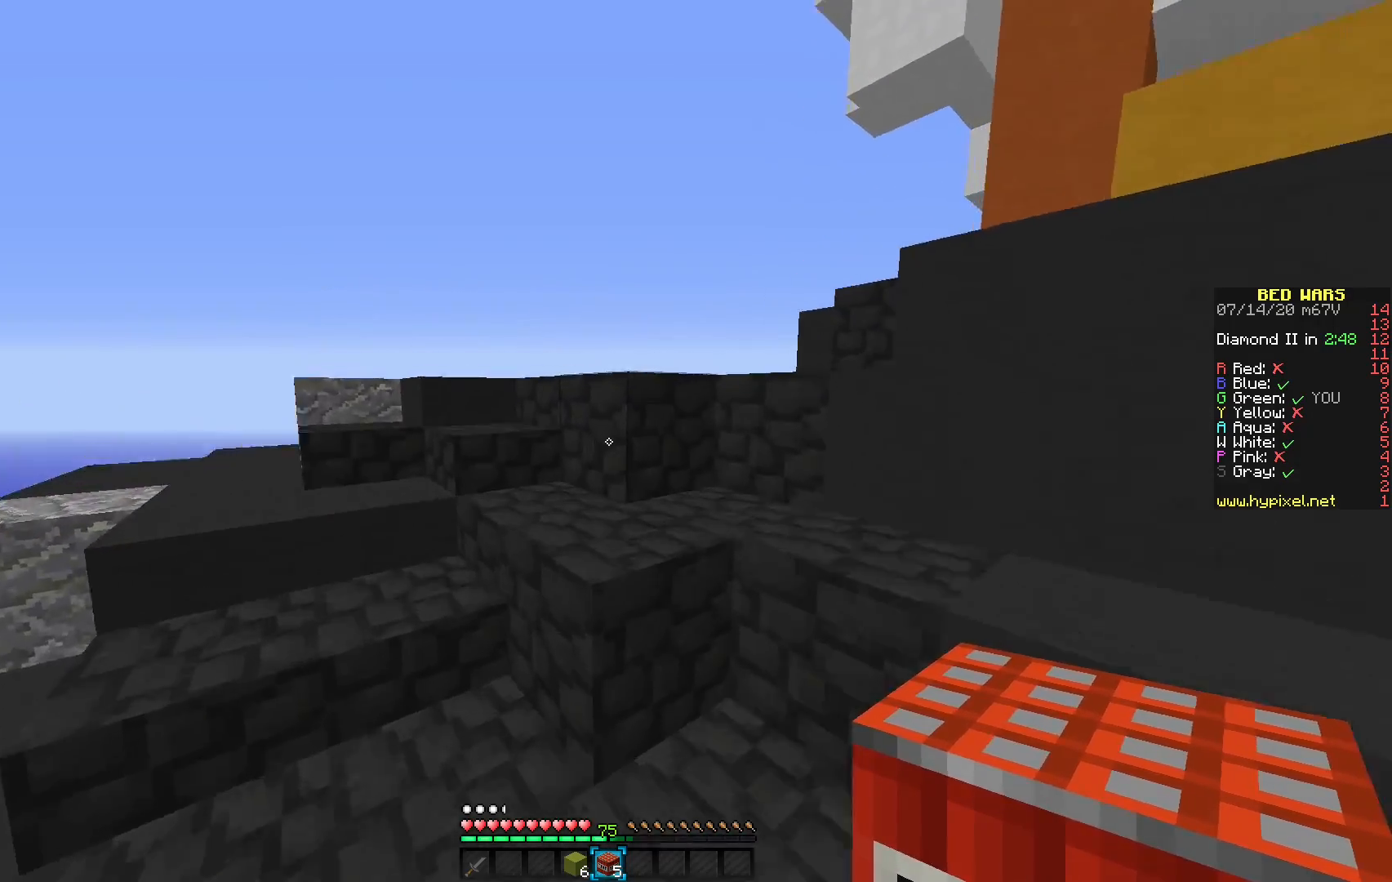
{"keys": [], "mouse": [], "events": []}
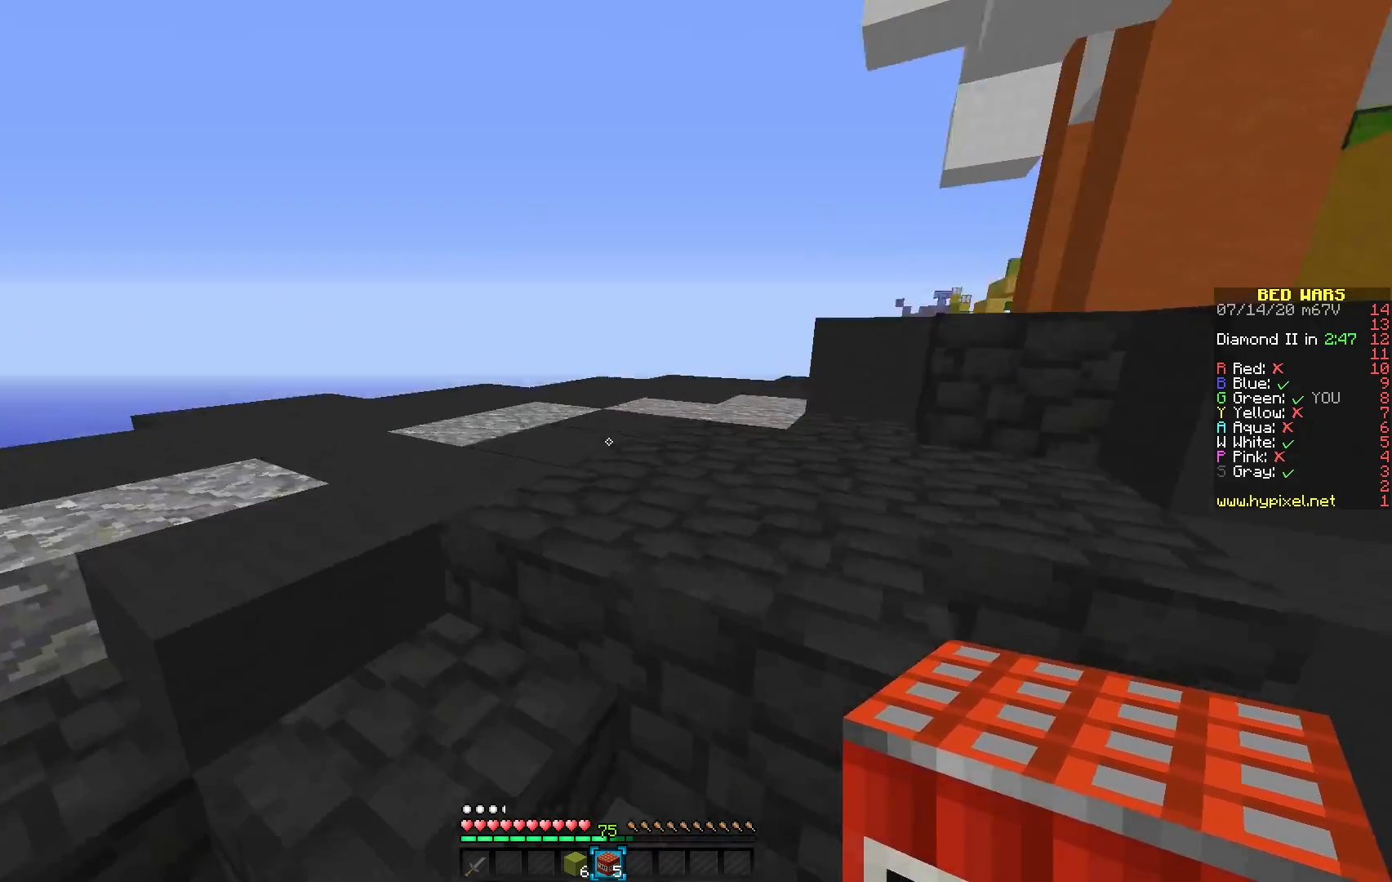
{"keys": [], "mouse": [], "events": [[233, "mouse_right", "down"], [317, "mouse_right", "up"]]}
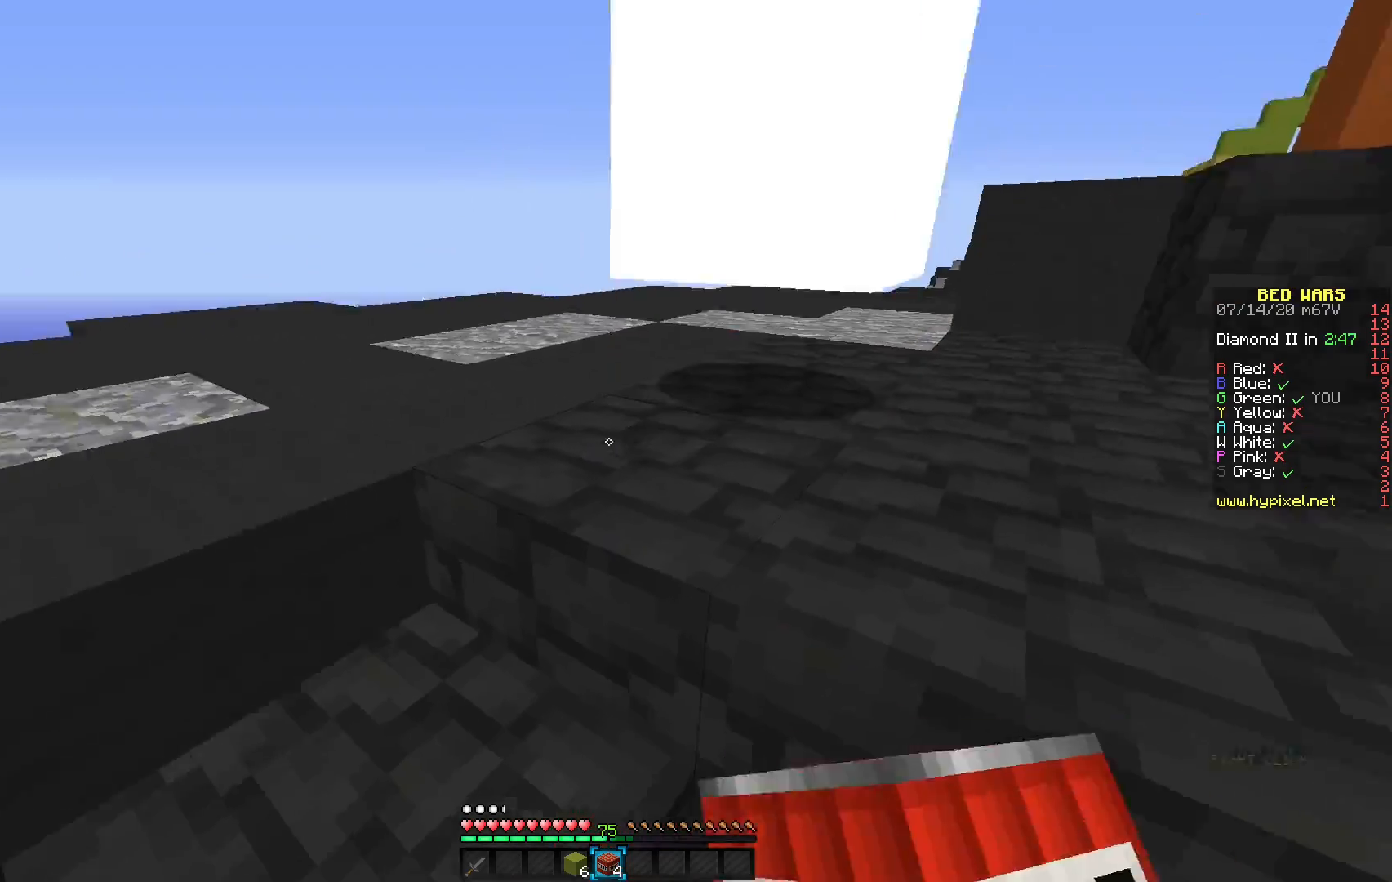
{"keys": [], "mouse": [], "events": [[217, "mouse_right", "down"], [317, "mouse_right", "up"]]}